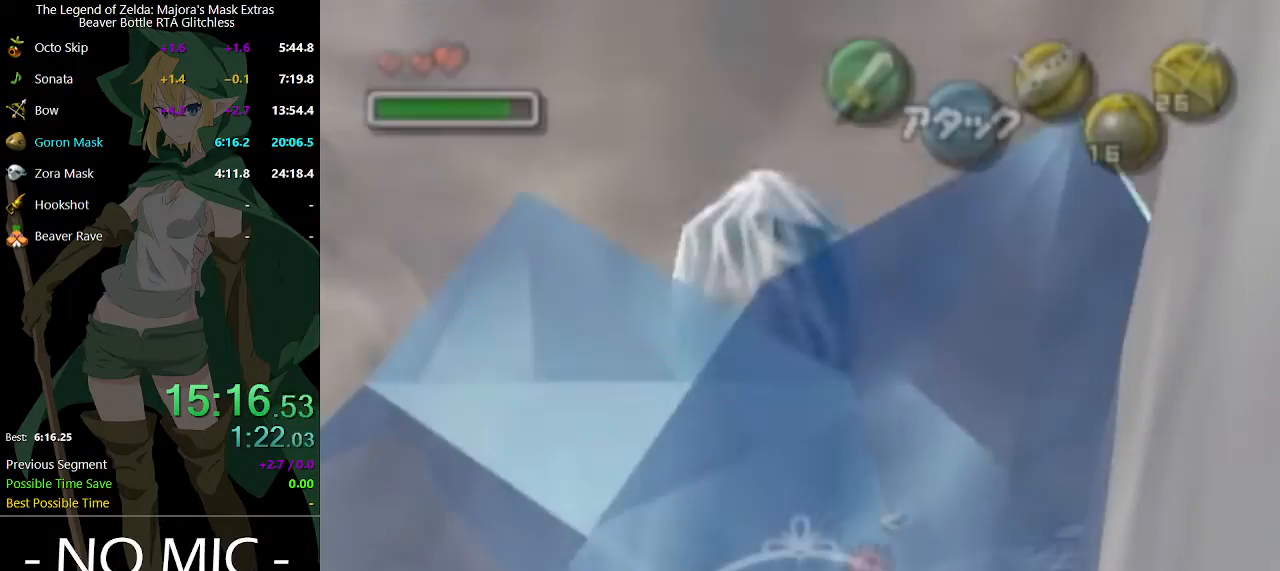
Gameplay with a controller (Nintendo layout); each line is a JSON object with the inputs held at the frame after it. "events" lists button and stick changes between this image and that frame as [ms after this image, input, new state], when the widget could be followed in between. Not read: L3 R3.
{"buttons": [], "left_stick": "up", "right_stick": "center", "events": [[67, "A", "up"]]}
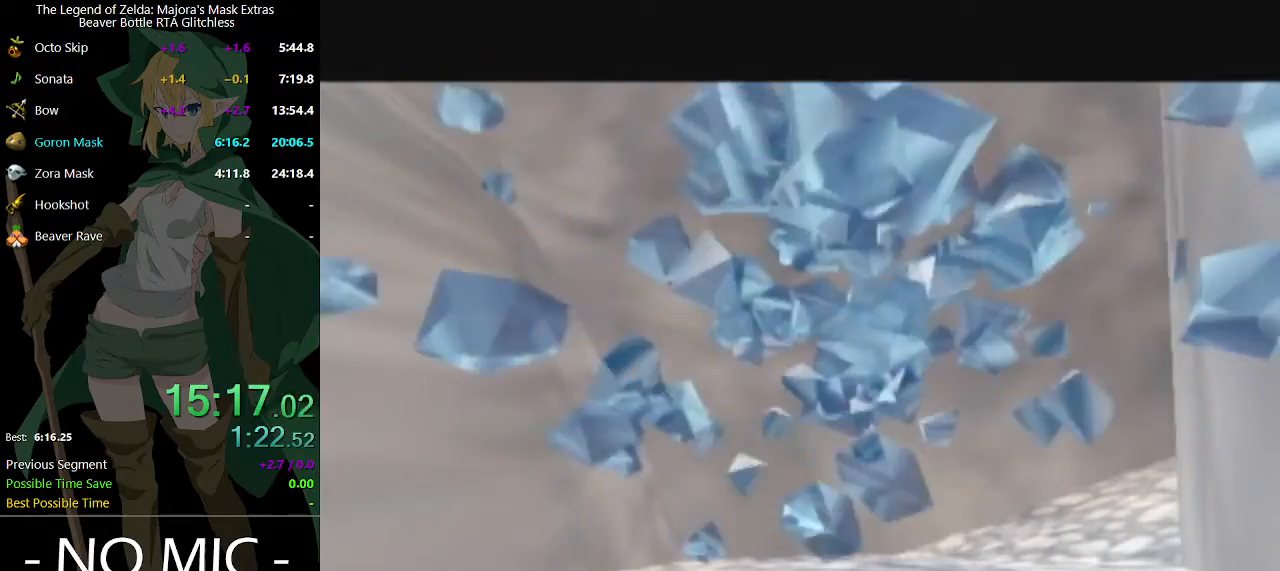
{"buttons": [], "left_stick": "up", "right_stick": "center", "events": [[67, "left_stick", "center"], [333, "left_stick", "up"]]}
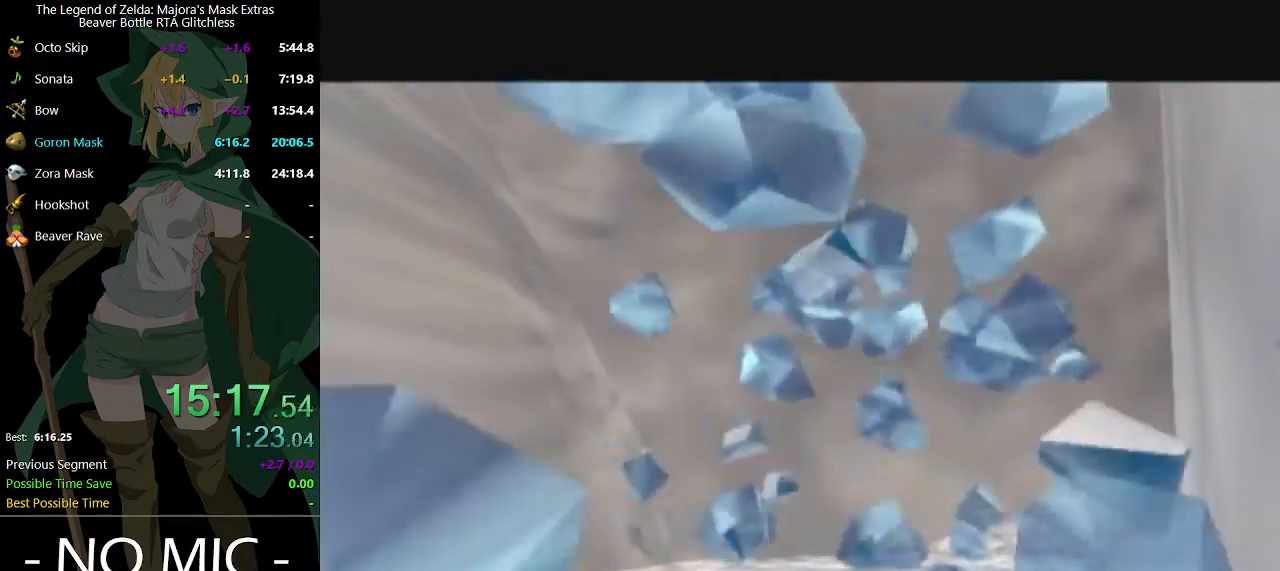
{"buttons": [], "left_stick": "up", "right_stick": "center", "events": []}
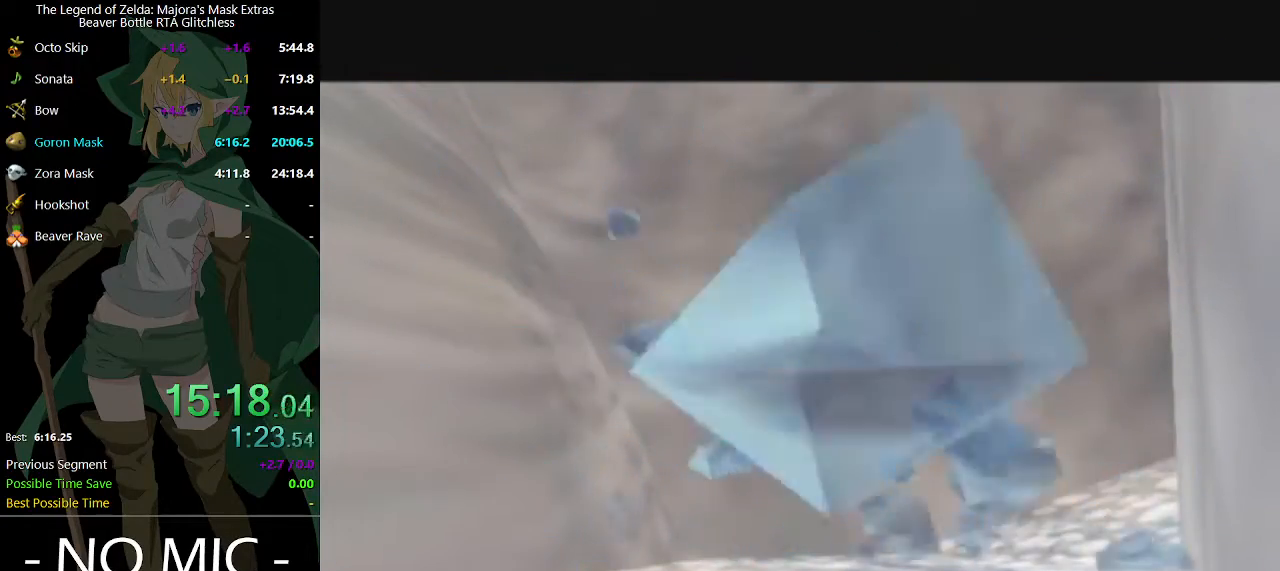
{"buttons": [], "left_stick": "up", "right_stick": "center", "events": []}
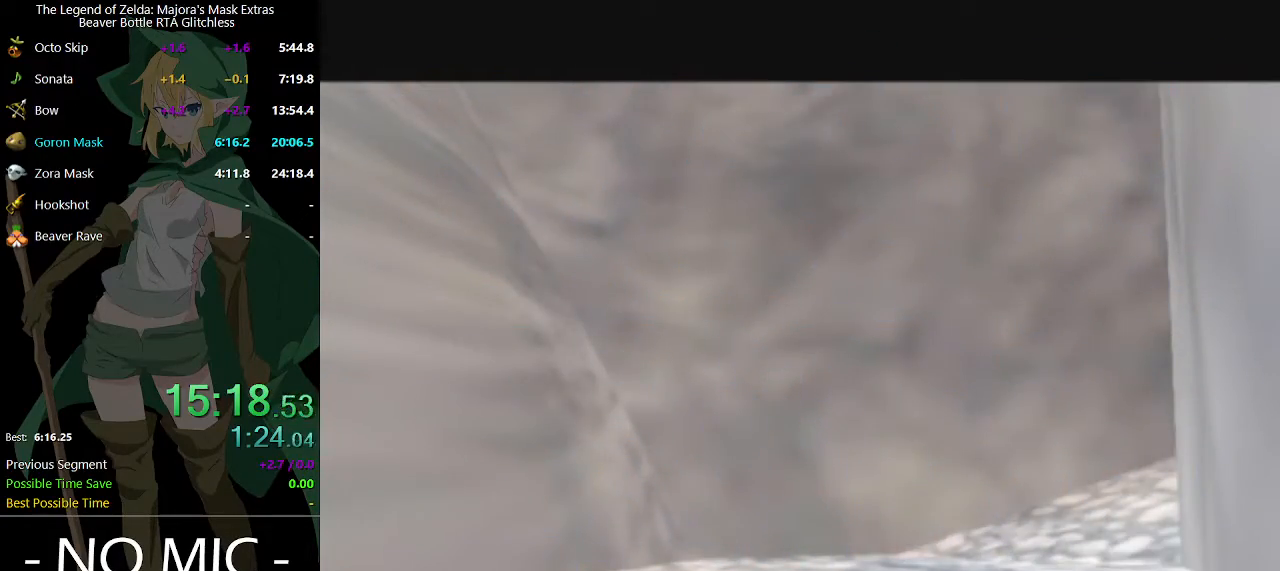
{"buttons": [], "left_stick": "up", "right_stick": "center", "events": [[333, "A", "down"], [467, "A", "up"]]}
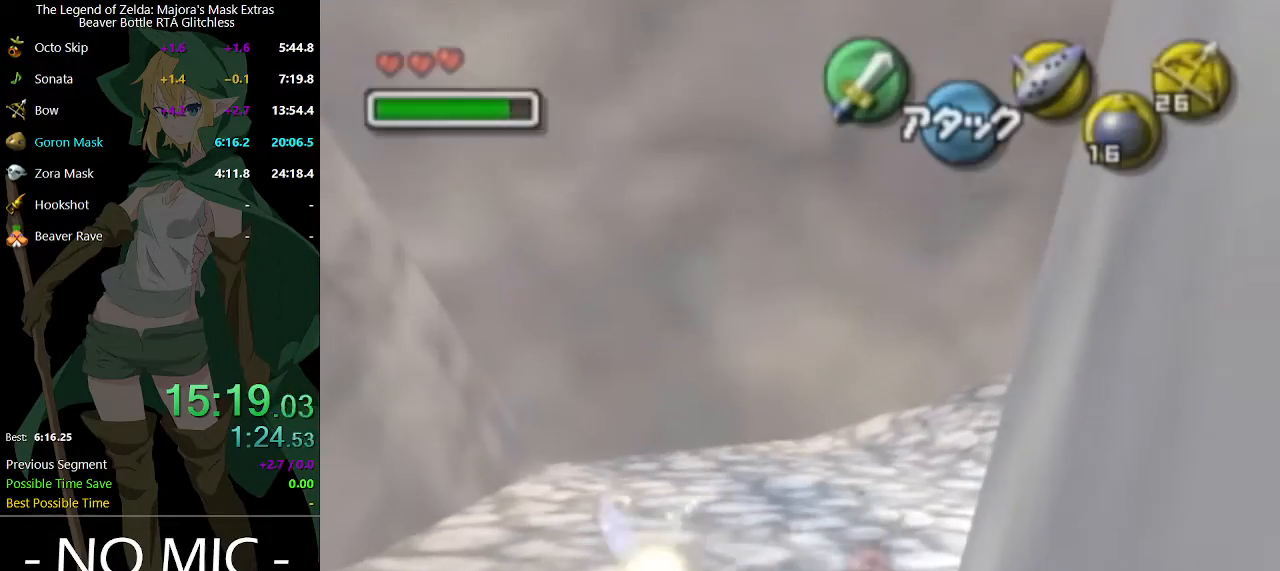
{"buttons": [], "left_stick": "up-right", "right_stick": "center", "events": [[267, "left_stick", "up-right"]]}
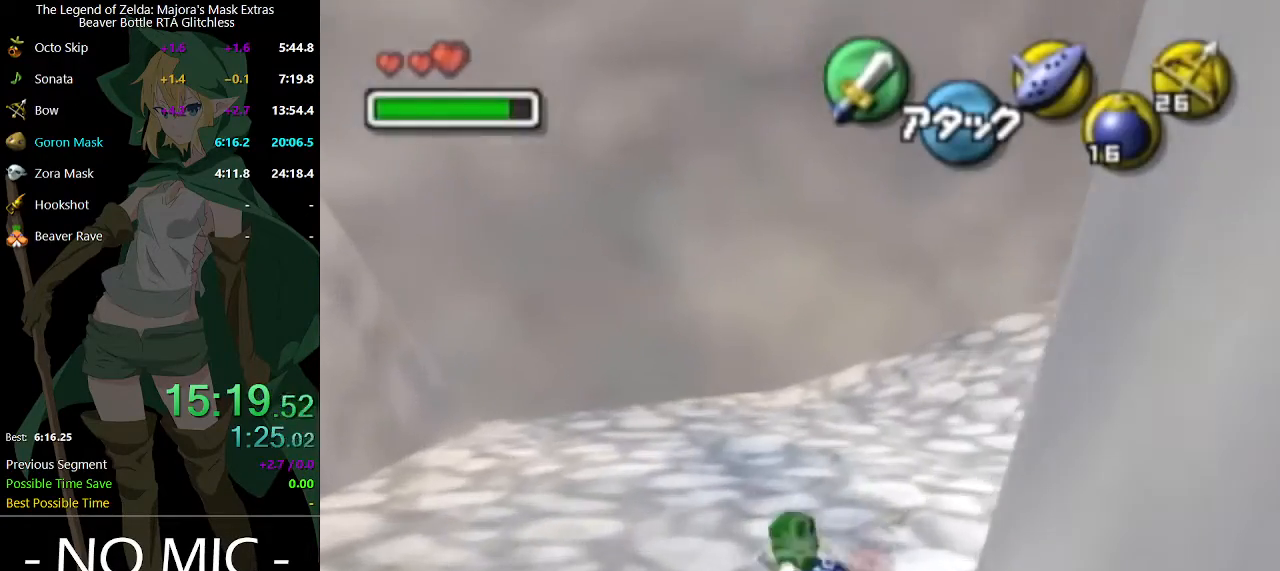
{"buttons": [], "left_stick": "up-right", "right_stick": "center", "events": []}
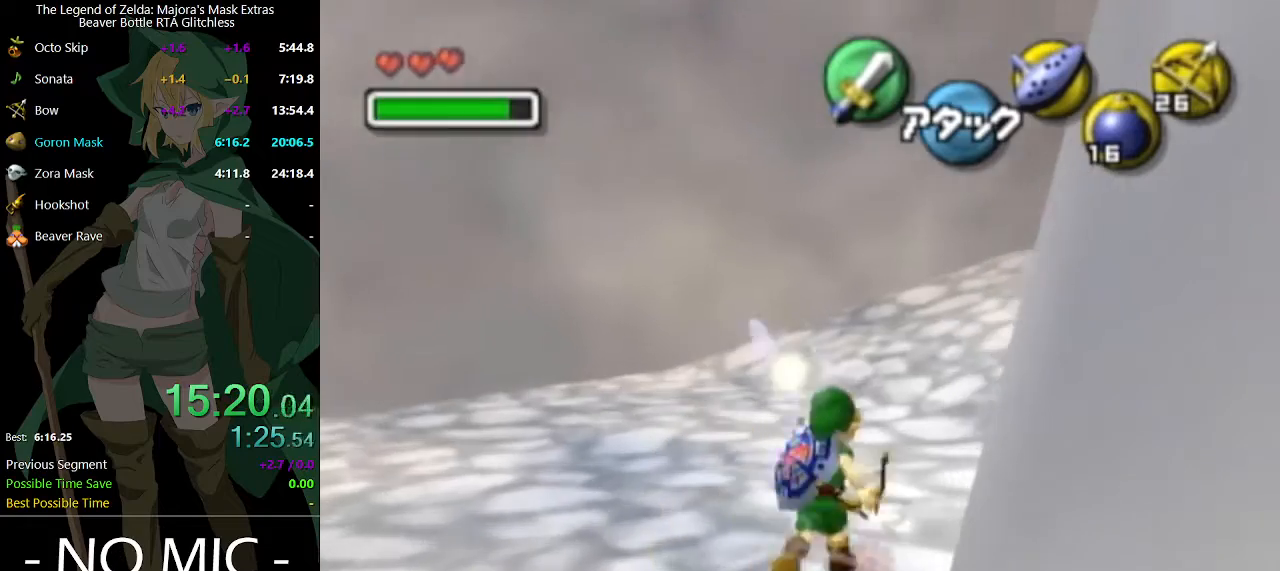
{"buttons": [], "left_stick": "up-right", "right_stick": "center", "events": [[267, "A", "down"], [433, "A", "up"]]}
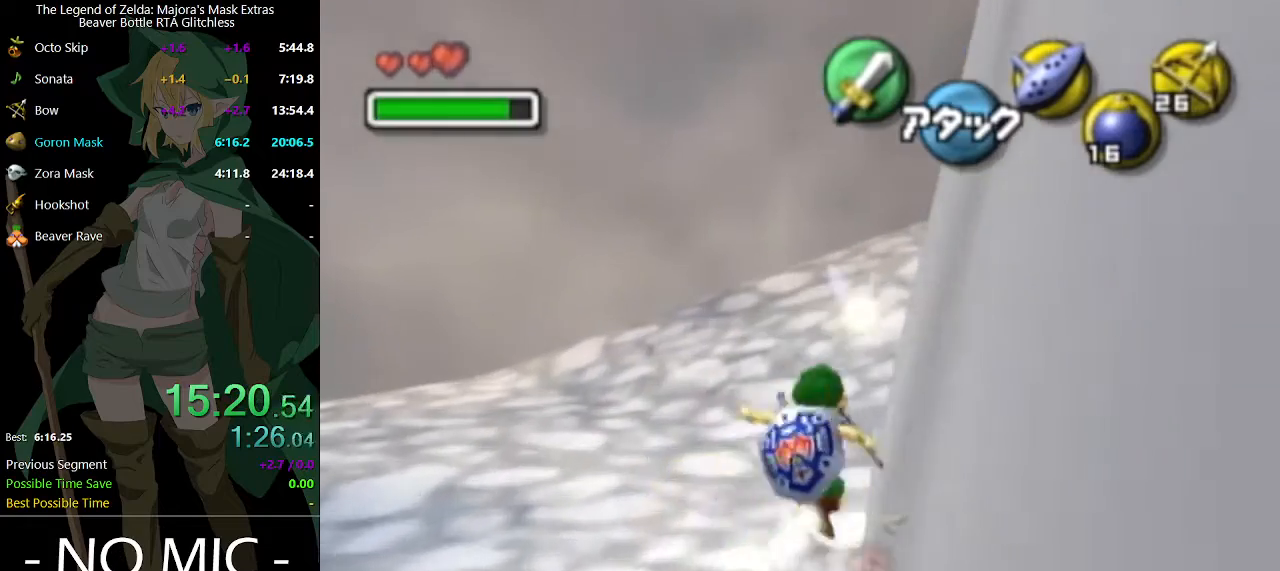
{"buttons": [], "left_stick": "up-right", "right_stick": "center", "events": []}
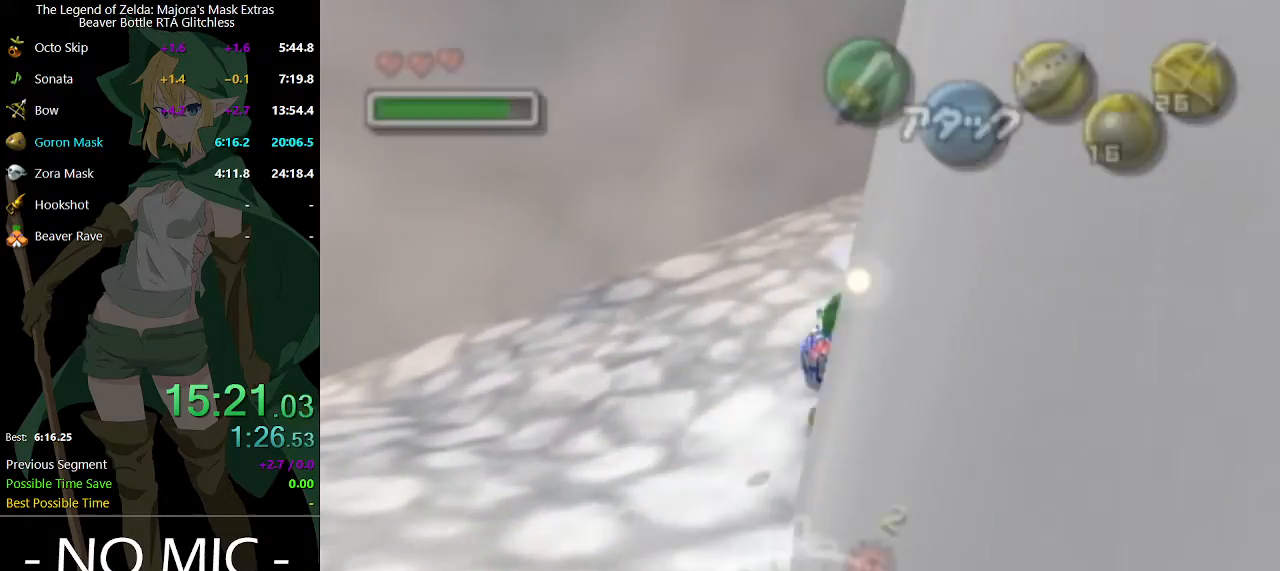
{"buttons": [], "left_stick": "up", "right_stick": "center", "events": [[167, "left_stick", "up"]]}
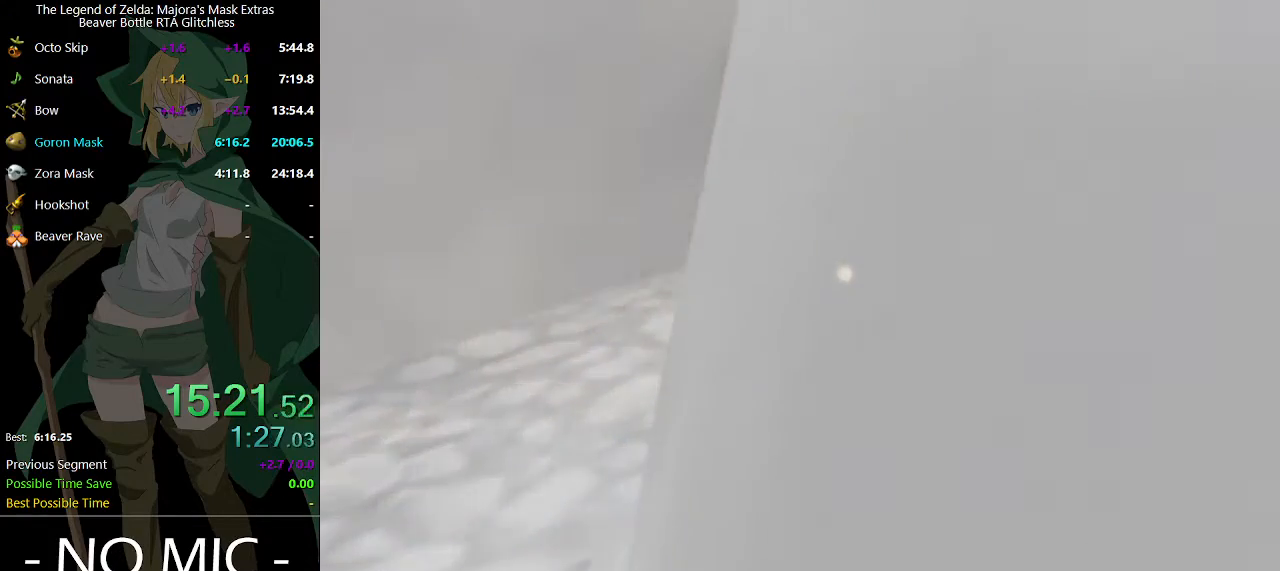
{"buttons": [], "left_stick": "up", "right_stick": "center", "events": []}
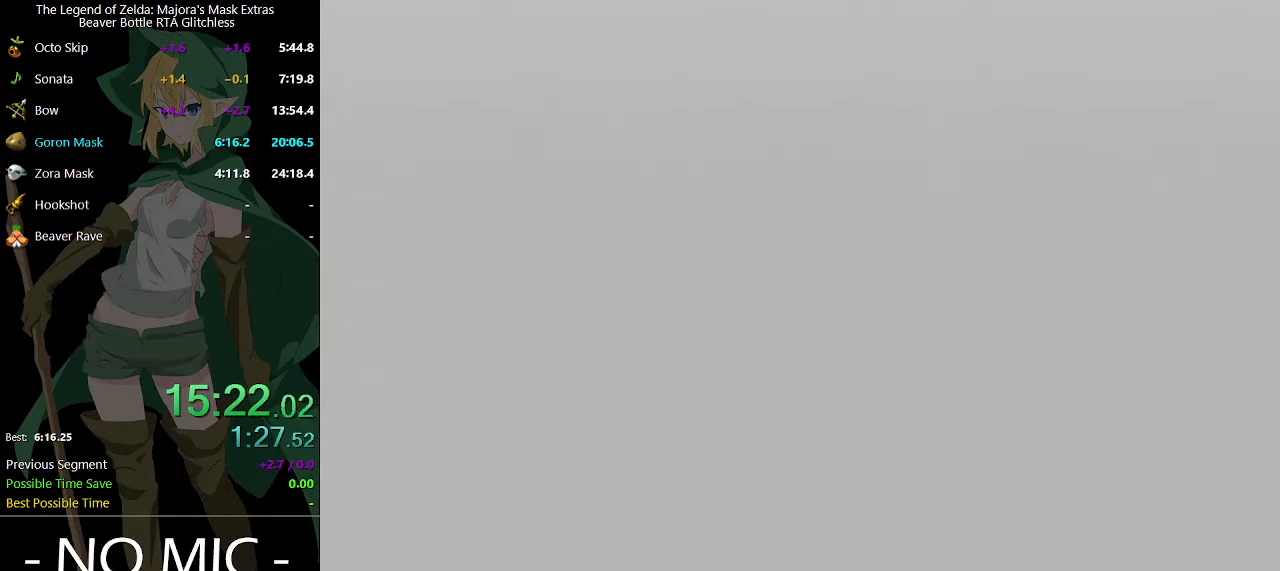
{"buttons": [], "left_stick": "up", "right_stick": "center", "events": []}
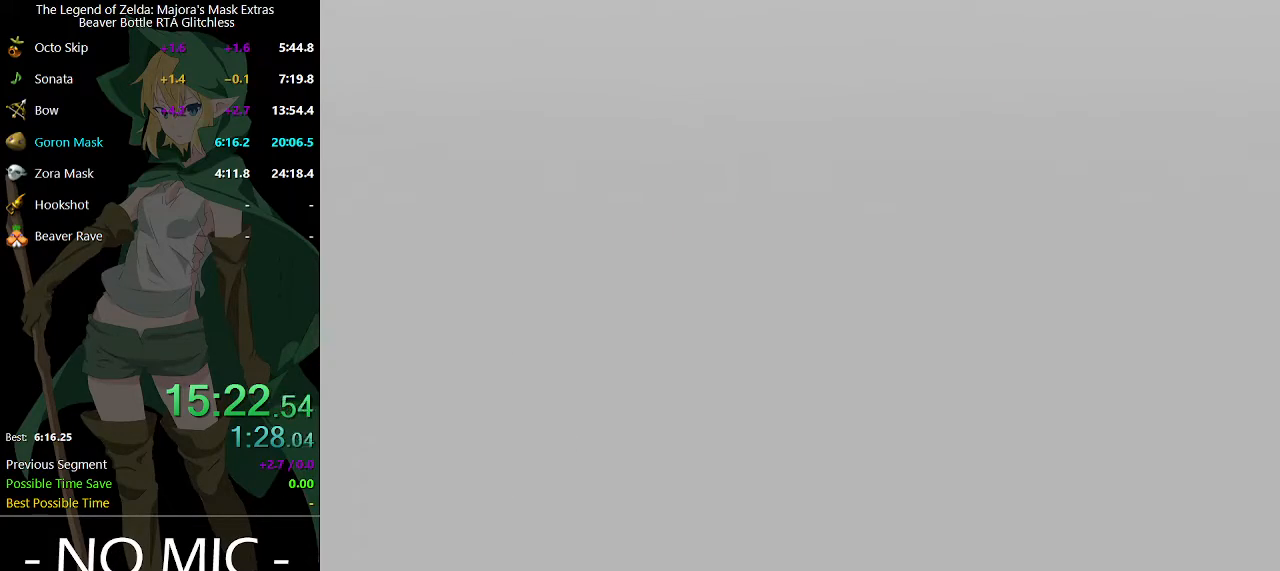
{"buttons": [], "left_stick": "up", "right_stick": "center", "events": []}
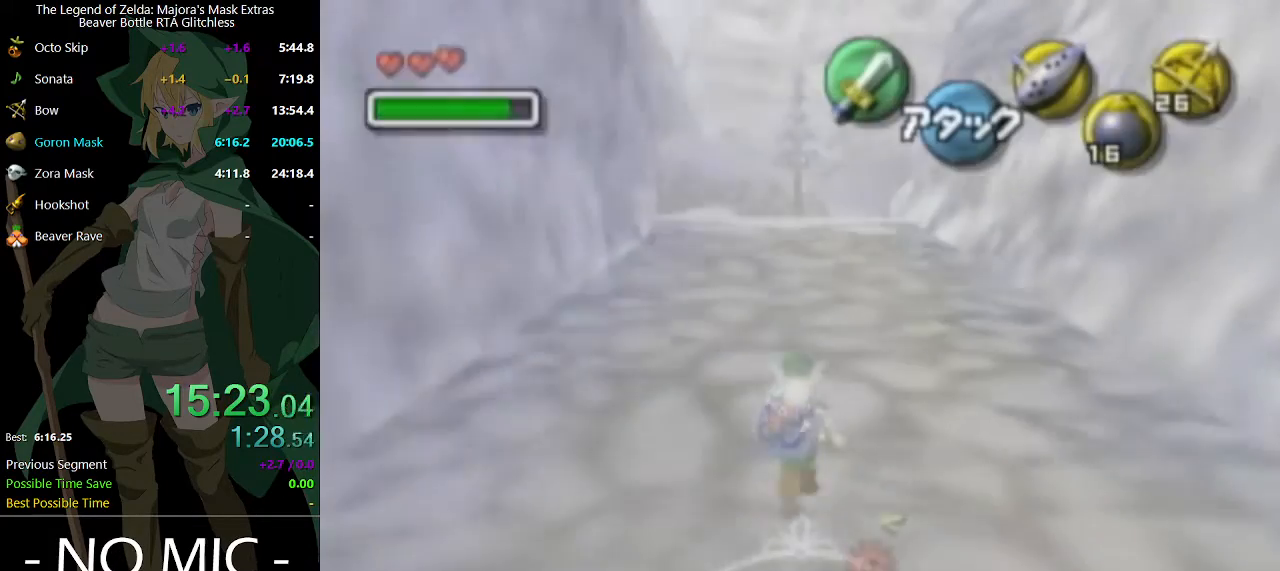
{"buttons": [], "left_stick": "up", "right_stick": "center", "events": []}
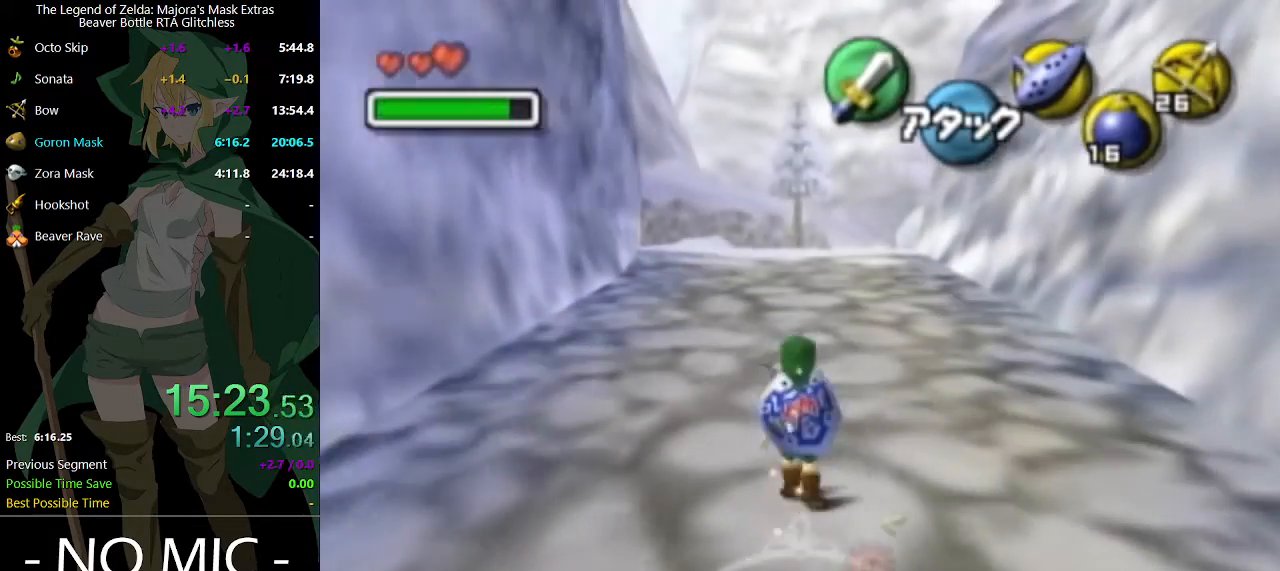
{"buttons": [], "left_stick": "up", "right_stick": "center", "events": []}
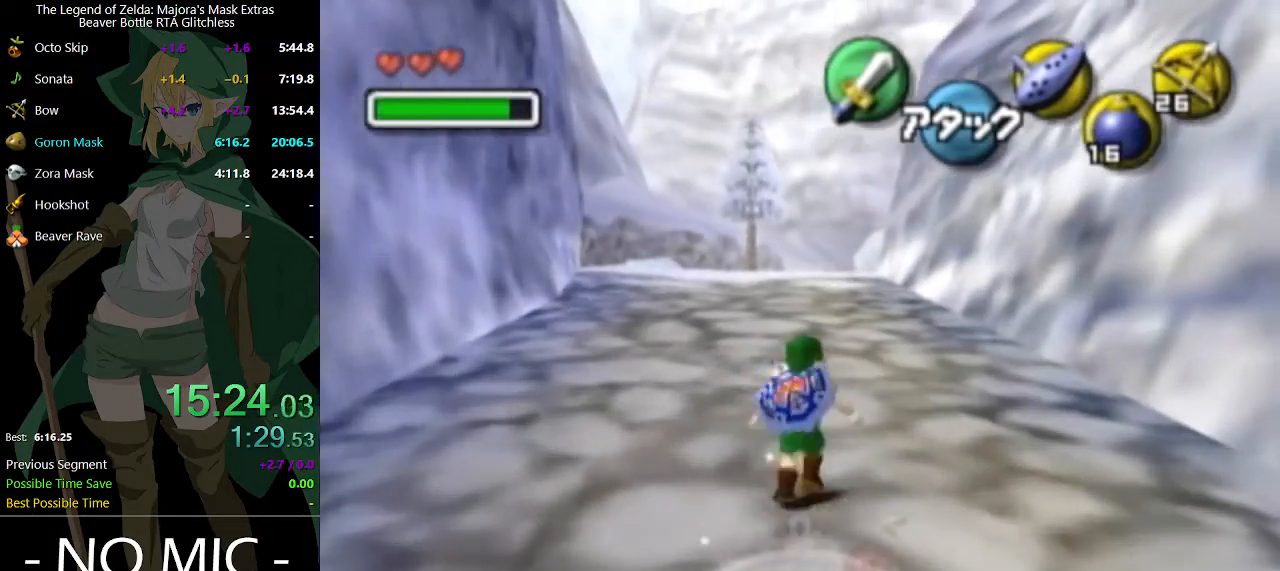
{"buttons": ["L1"], "left_stick": "down", "right_stick": "center", "events": [[167, "L1", "down"], [167, "left_stick", "center"], [300, "L1", "up"], [333, "left_stick", "down"], [467, "L1", "down"]]}
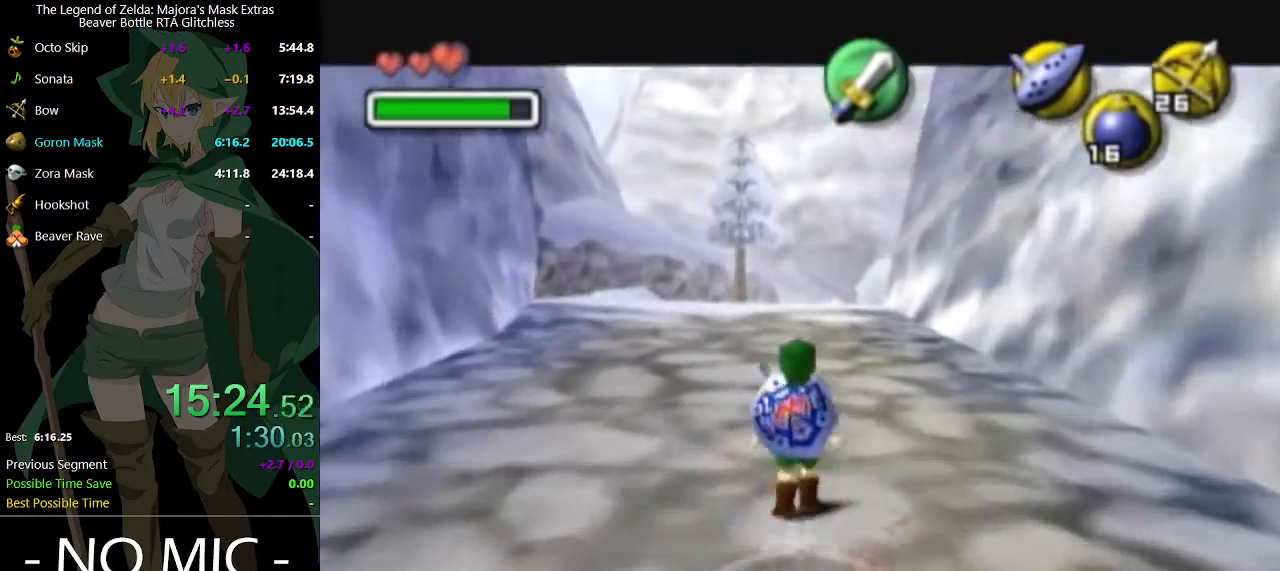
{"buttons": ["L1"], "left_stick": "down", "right_stick": "center", "events": []}
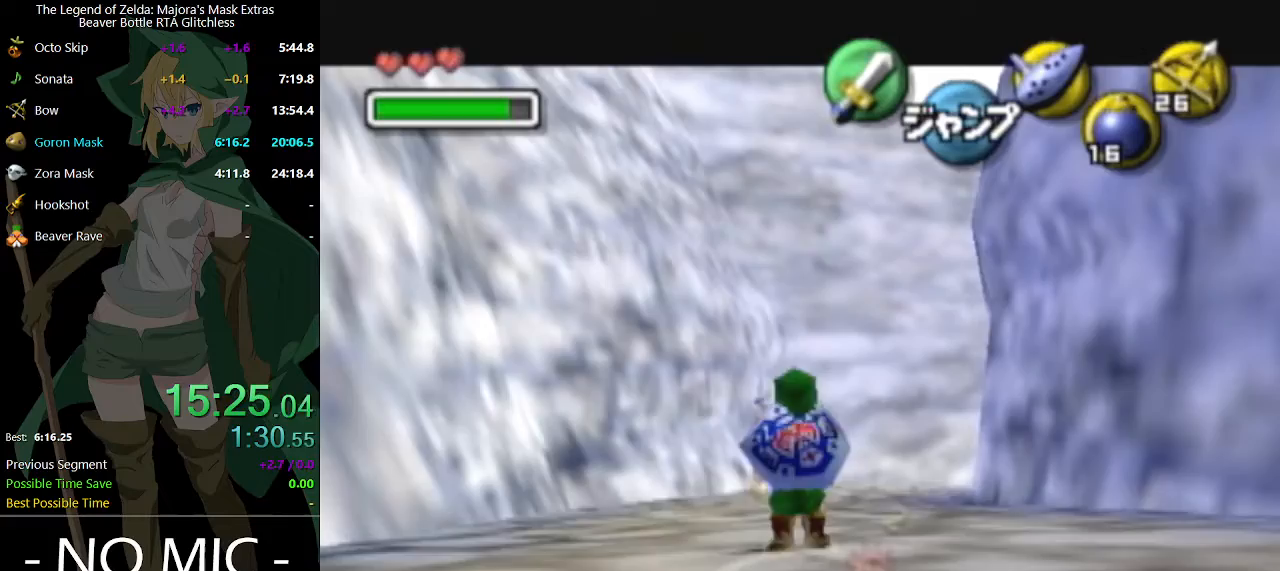
{"buttons": ["L1"], "left_stick": "down", "right_stick": "center", "events": []}
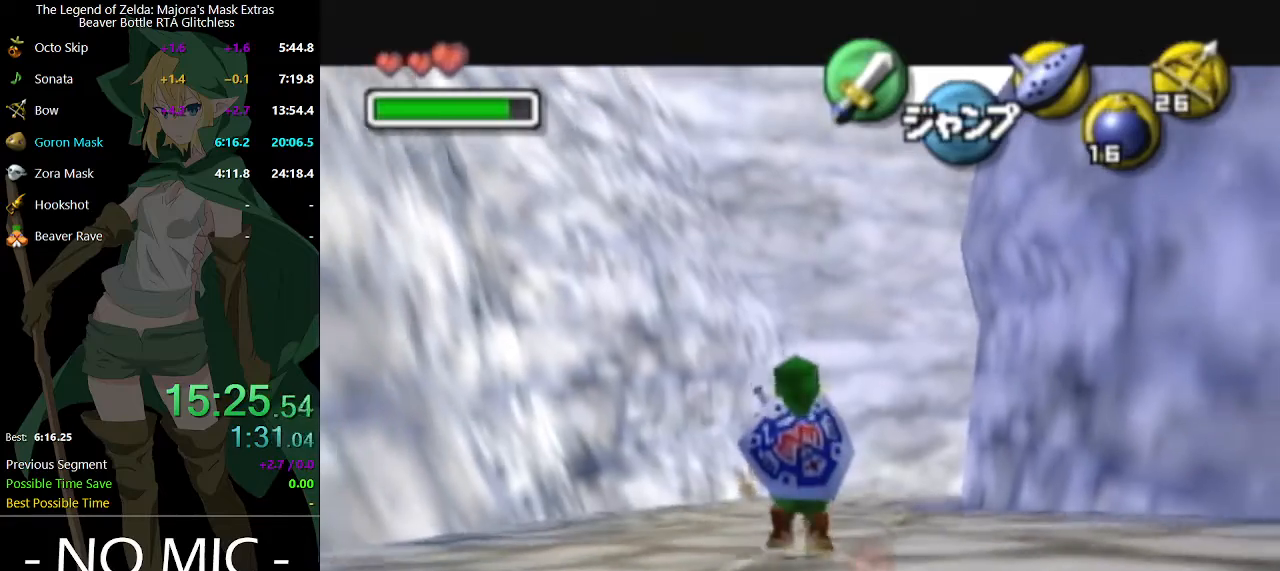
{"buttons": ["L1", "R1"], "left_stick": "down", "right_stick": "center", "events": [[167, "R1", "down"]]}
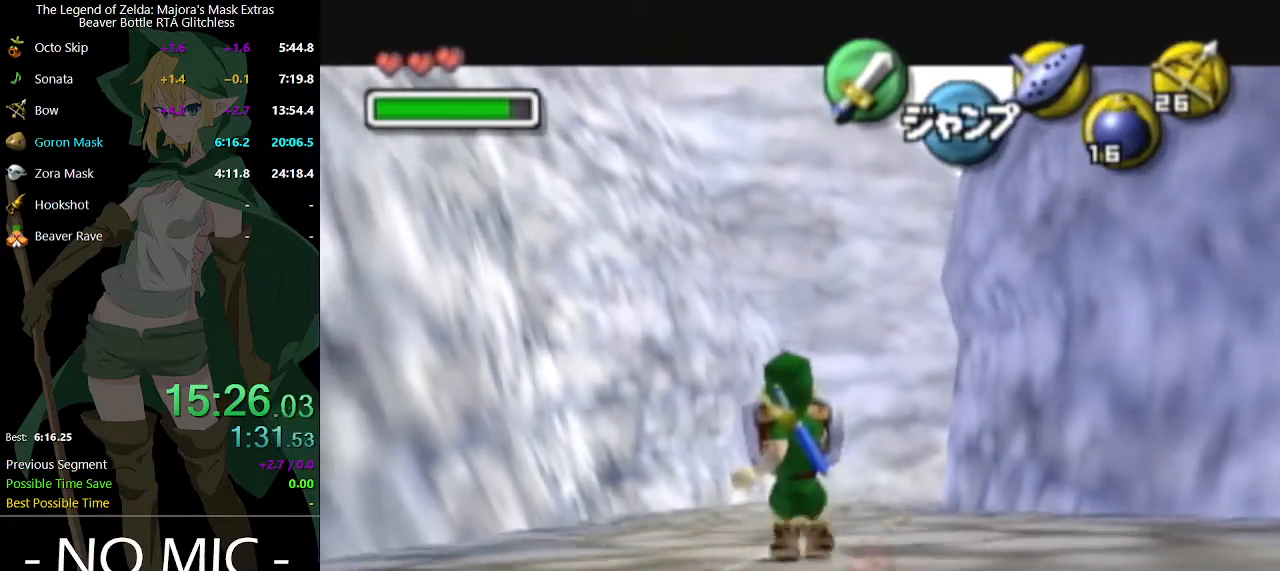
{"buttons": ["L1", "R1"], "left_stick": "down", "right_stick": "center", "events": []}
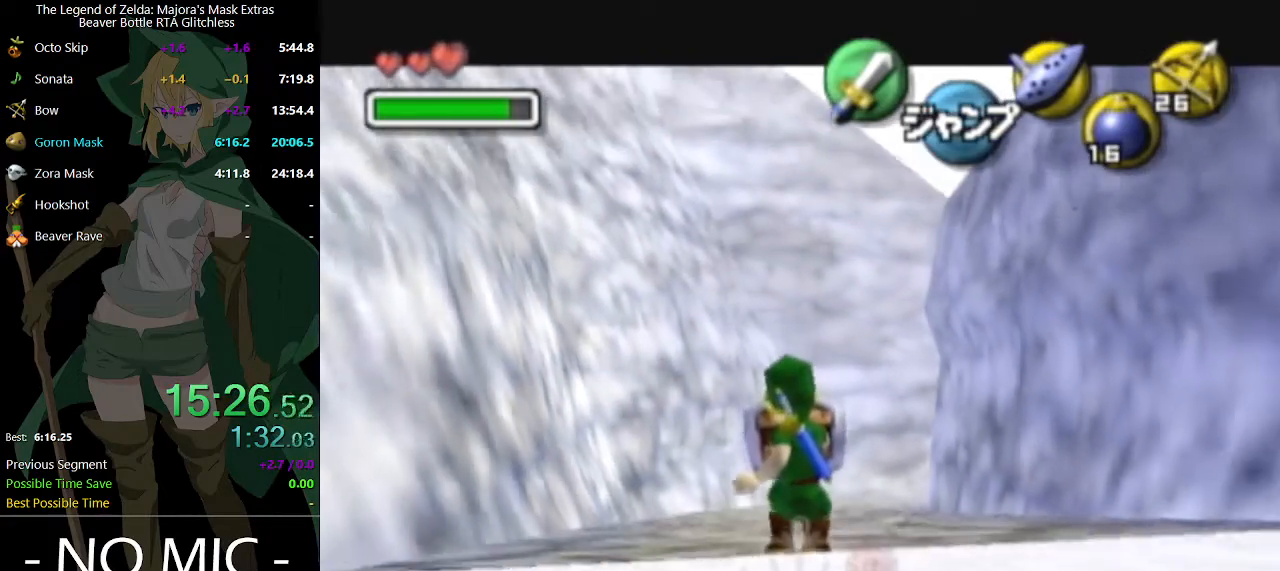
{"buttons": ["L1", "R1"], "left_stick": "down", "right_stick": "center", "events": []}
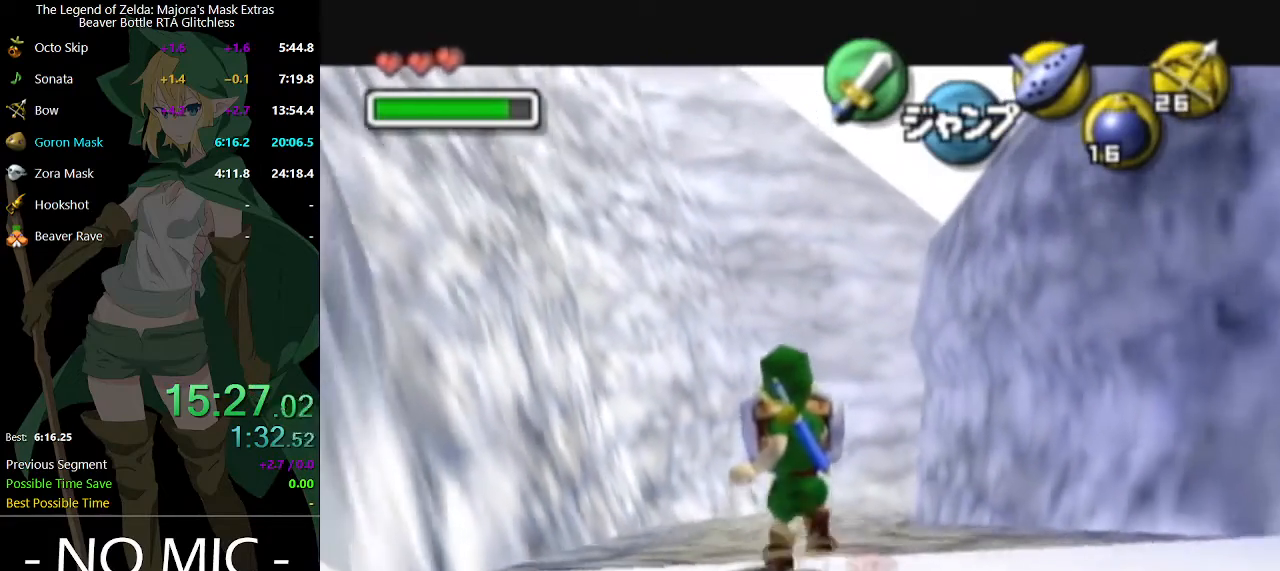
{"buttons": ["L1", "R1"], "left_stick": "down", "right_stick": "center", "events": []}
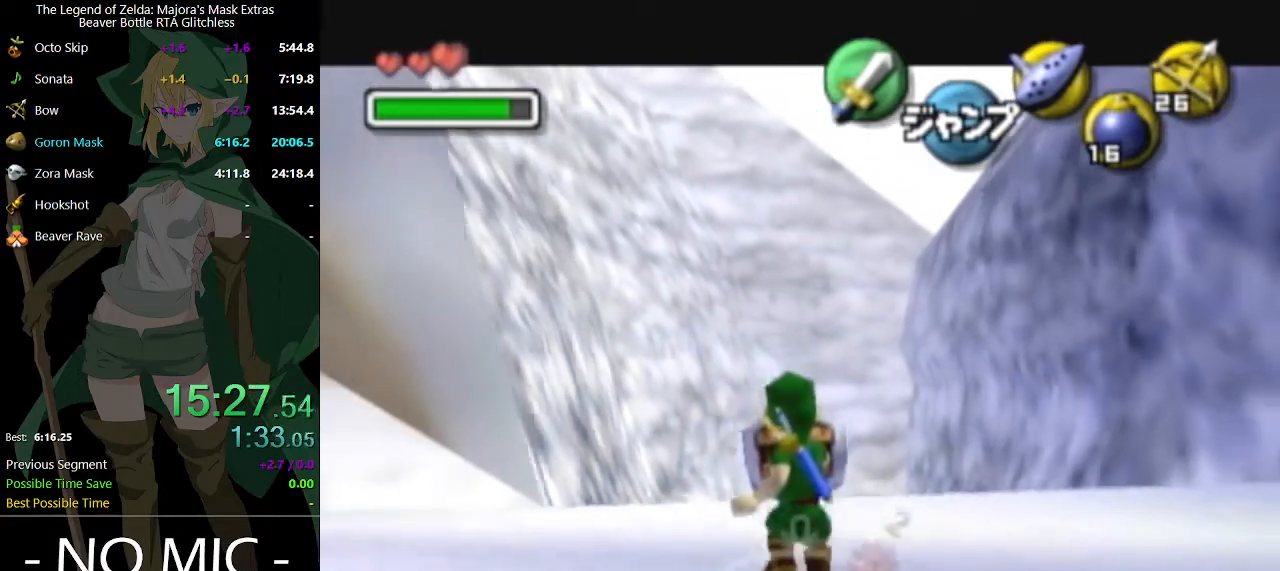
{"buttons": ["L1", "R1"], "left_stick": "down", "right_stick": "center", "events": []}
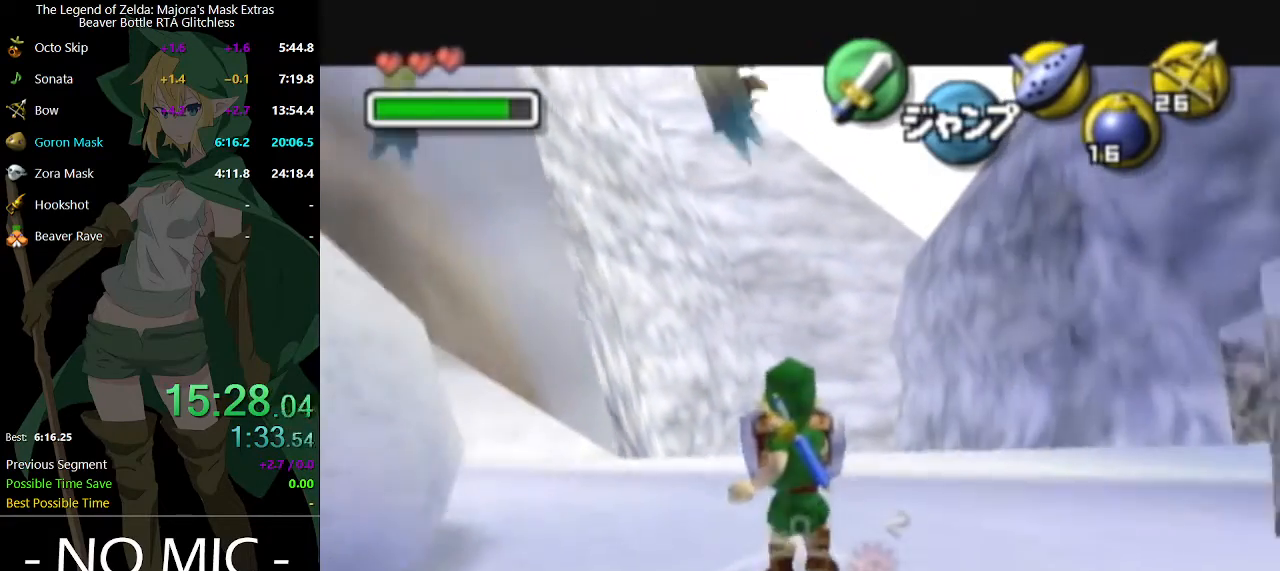
{"buttons": ["L1"], "left_stick": "down", "right_stick": "center", "events": [[67, "R1", "up"]]}
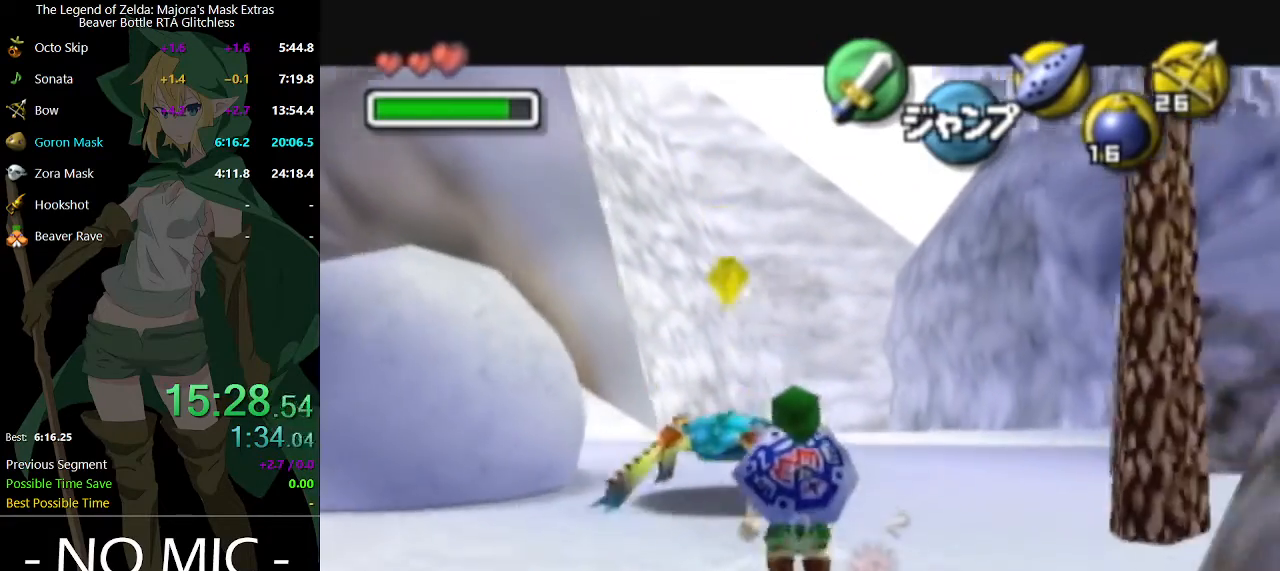
{"buttons": ["L1"], "left_stick": "down", "right_stick": "center", "events": []}
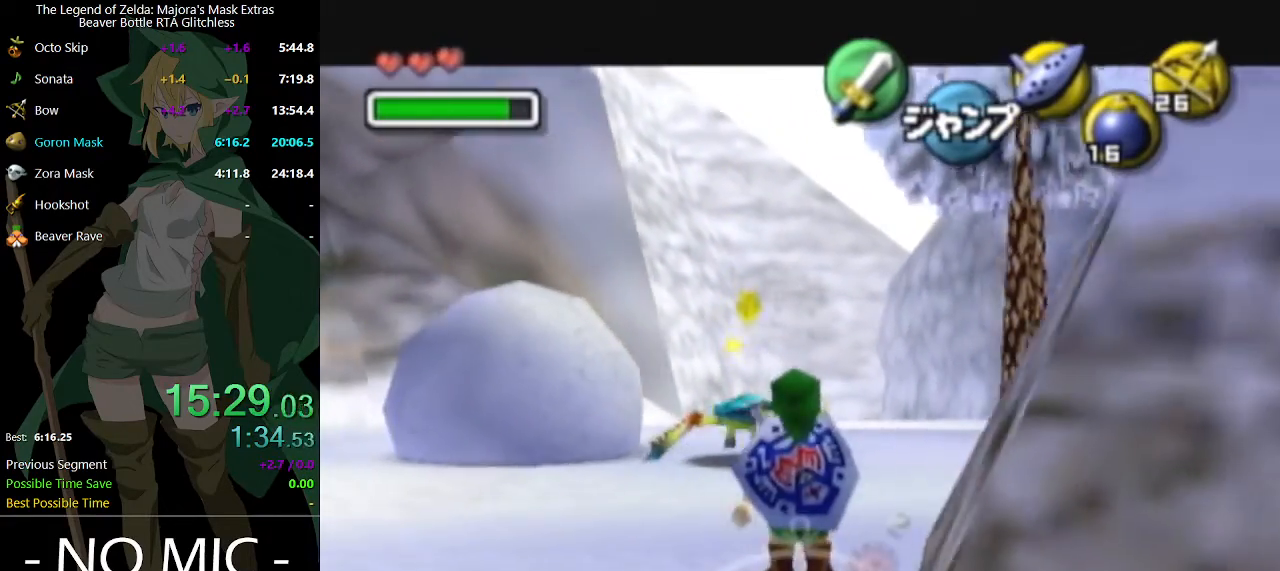
{"buttons": ["L1"], "left_stick": "down", "right_stick": "center", "events": []}
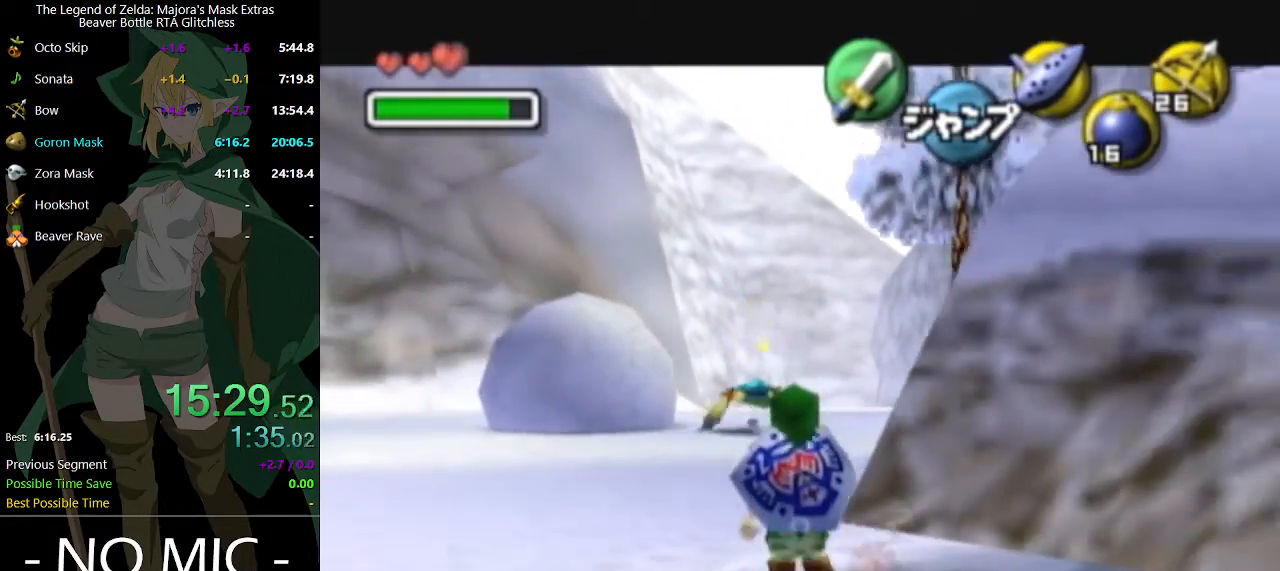
{"buttons": ["A", "L1"], "left_stick": "right", "right_stick": "center", "events": [[433, "A", "down"], [433, "left_stick", "right"]]}